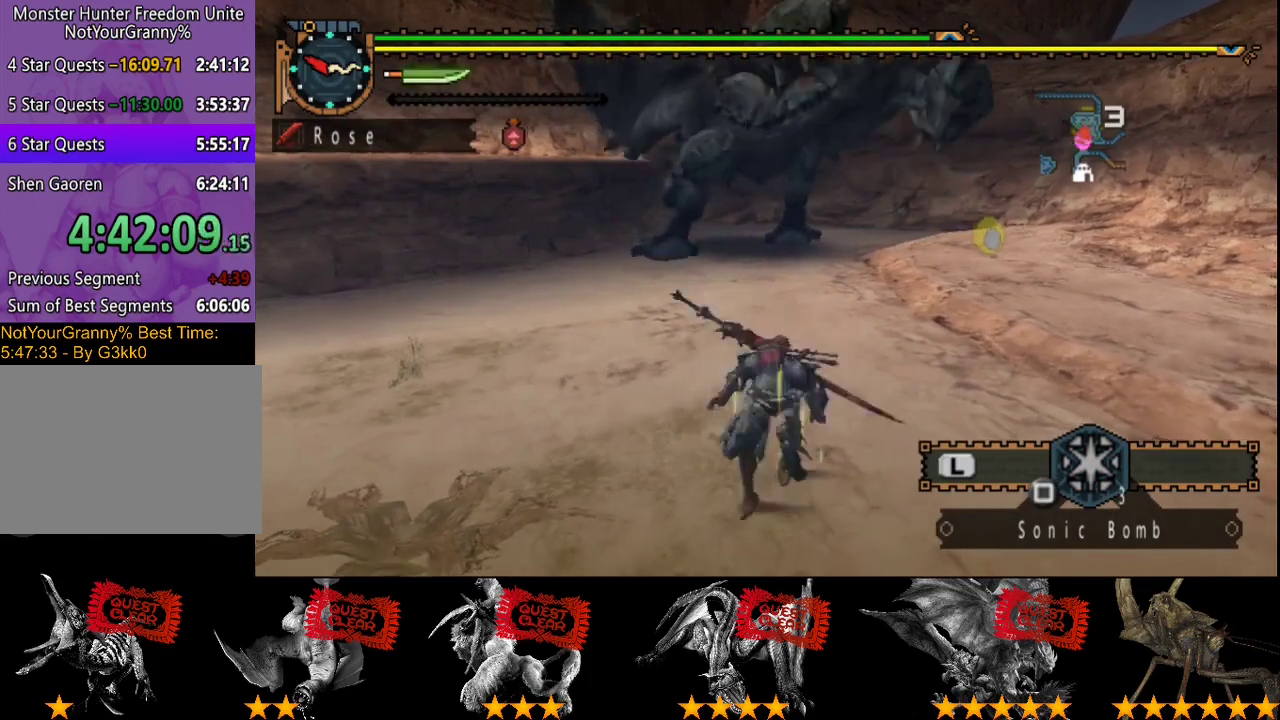
Gameplay with a controller (PlayStation layout); each line is a JSON object with the inputs held at the frame after it. "events" lists button and stick changes between this image and that frame as [ms after this image, input, new state], when the widget could be followed in between. Not read: L3 R3.
{"buttons": [], "left_stick": "center", "right_stick": "center", "events": [[67, "left_stick", "center"], [167, "left_stick", "right"], [300, "left_stick", "center"]]}
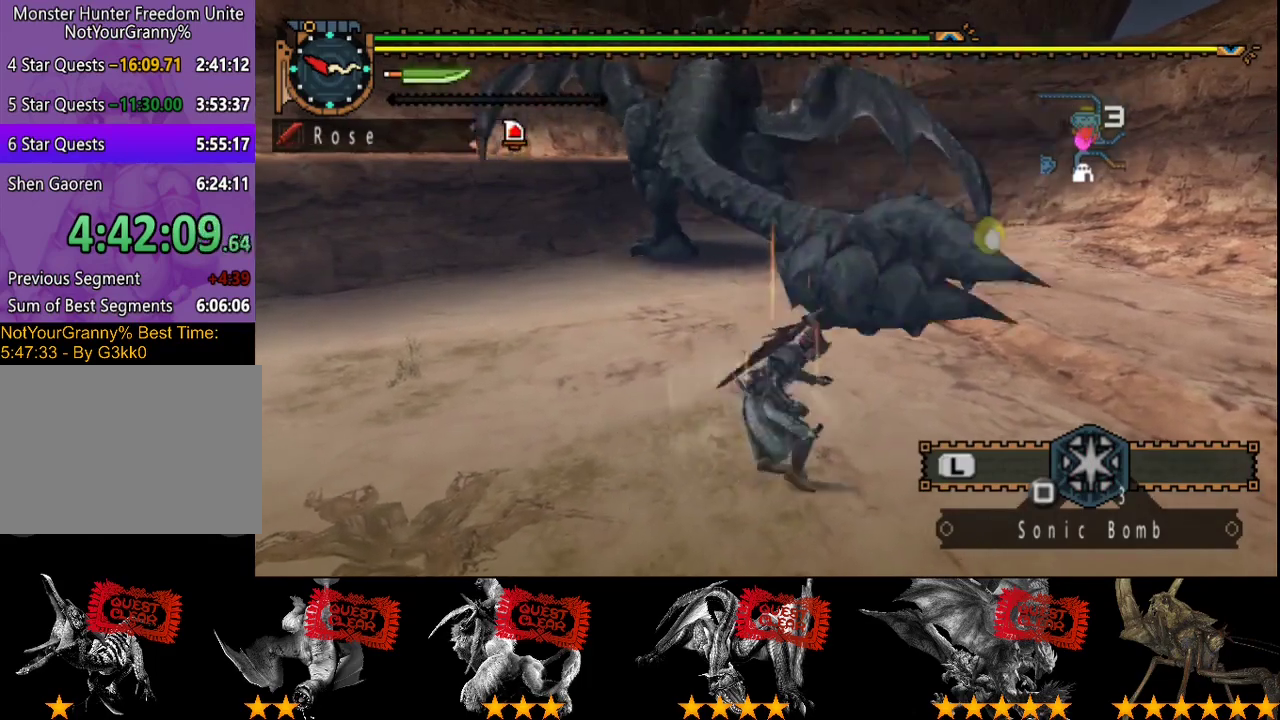
{"buttons": ["R2"], "left_stick": "left", "right_stick": "center", "events": [[267, "left_stick", "left"], [333, "right_stick", "right"], [467, "right_stick", "center"], [500, "R2", "down"]]}
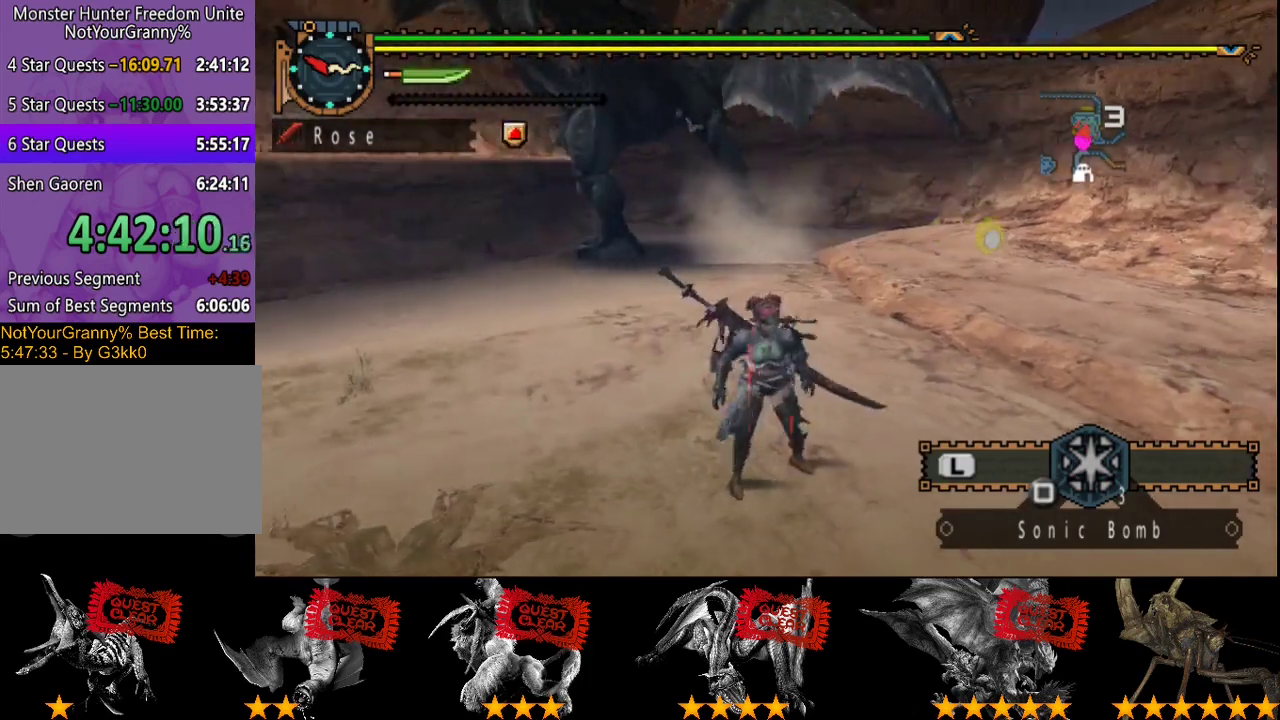
{"buttons": ["R2"], "left_stick": "left", "right_stick": "right", "events": [[367, "left_stick", "up-left"], [467, "left_stick", "left"], [500, "right_stick", "right"]]}
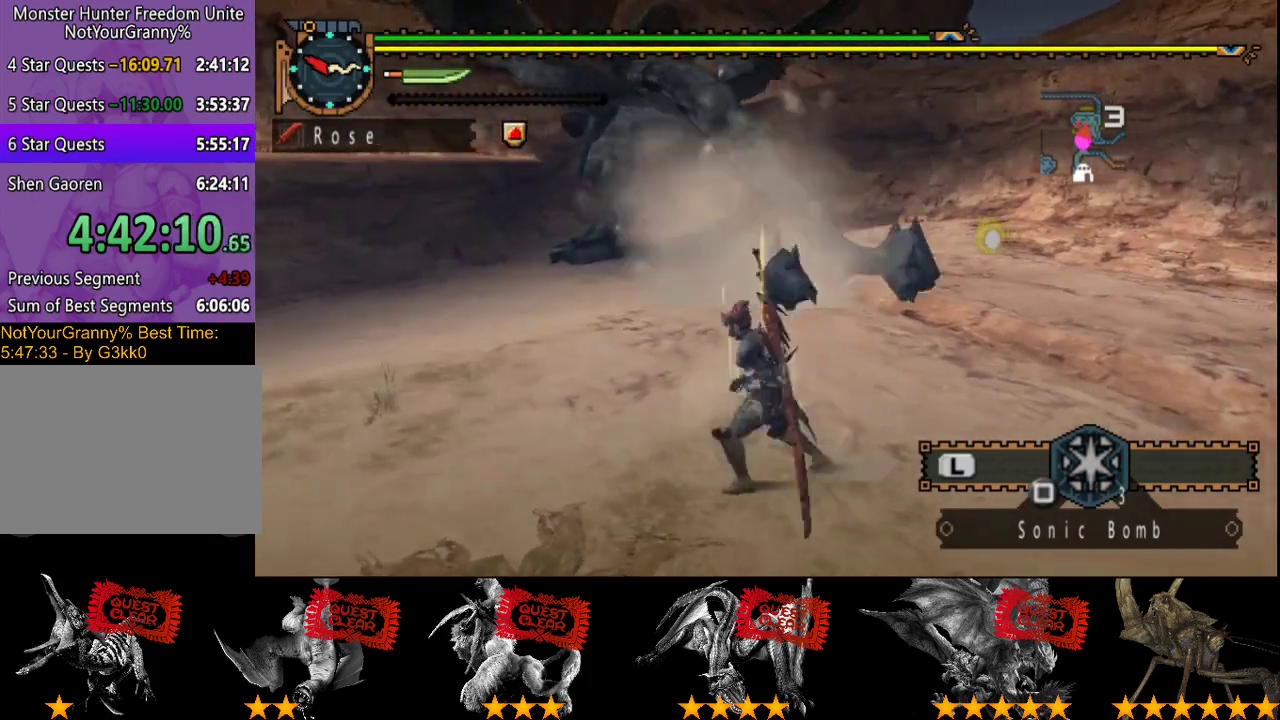
{"buttons": ["R2"], "left_stick": "left", "right_stick": "center", "events": [[150, "right_stick", "center"]]}
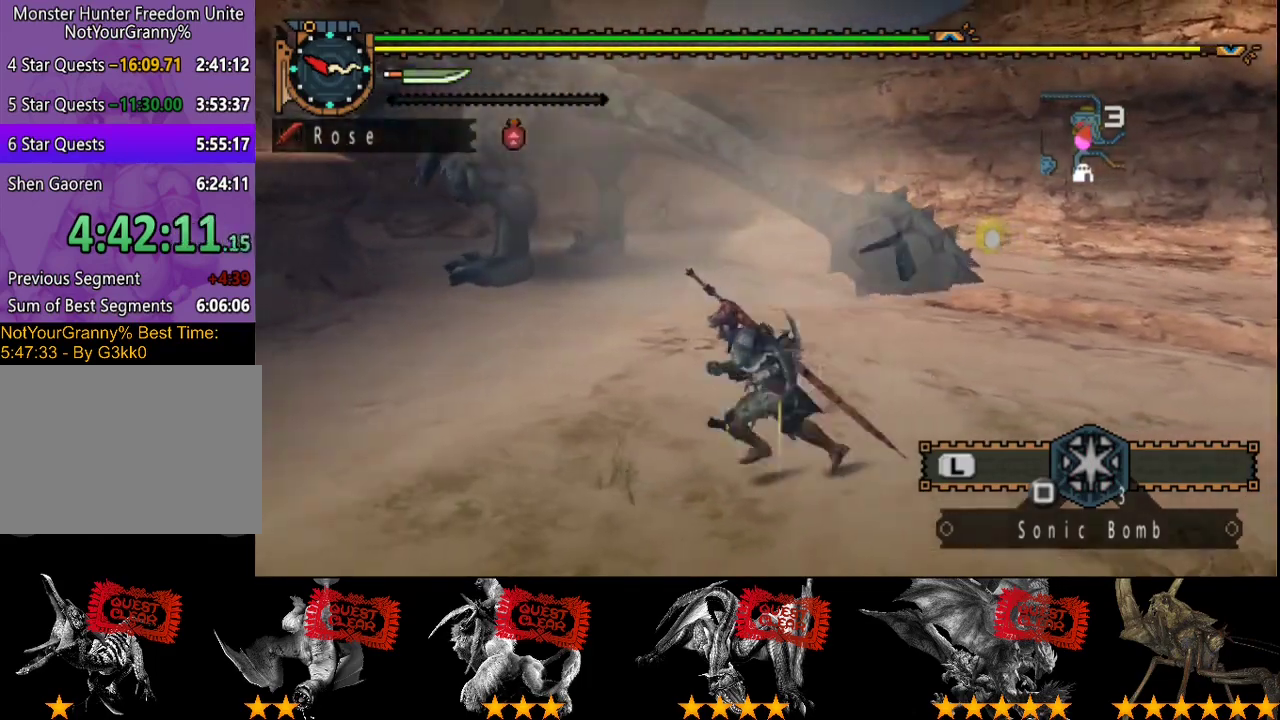
{"buttons": ["R2"], "left_stick": "up-left", "right_stick": "center", "events": [[117, "left_stick", "up-left"]]}
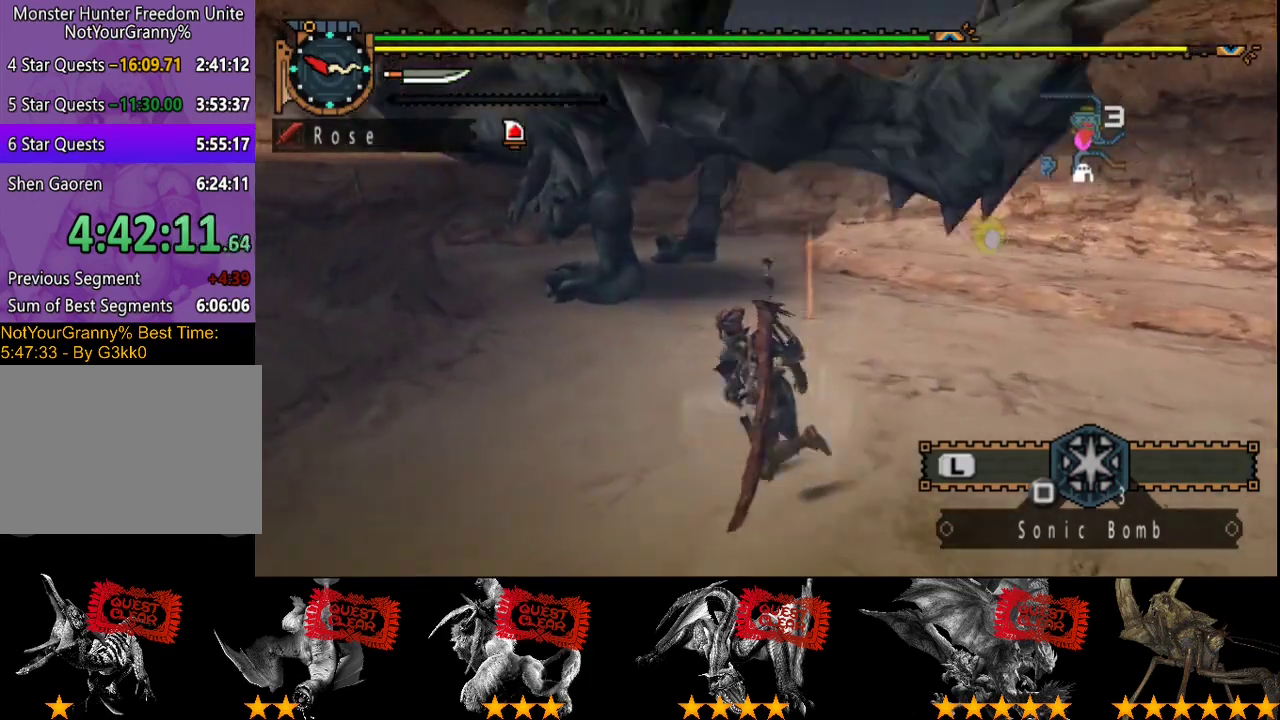
{"buttons": ["R2"], "left_stick": "up", "right_stick": "center", "events": [[500, "left_stick", "up"]]}
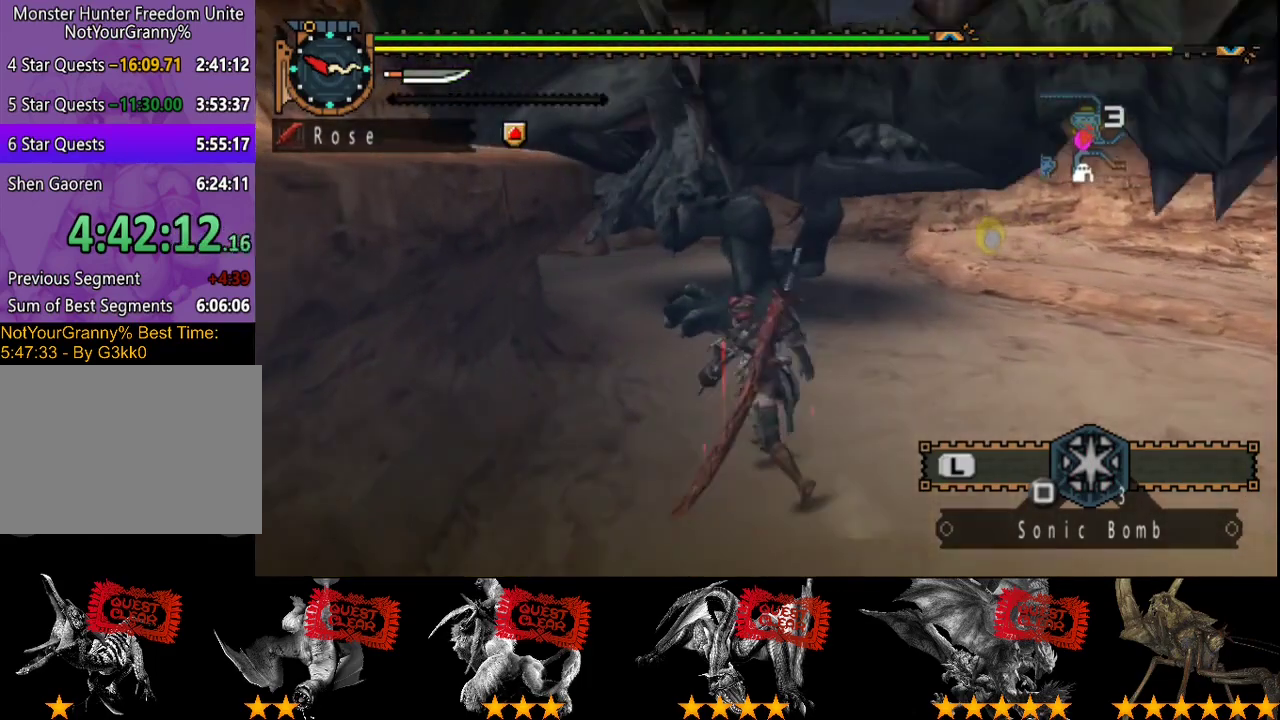
{"buttons": ["TRIANGLE"], "left_stick": "up", "right_stick": "center", "events": [[233, "TRIANGLE", "down"], [300, "TRIANGLE", "up"], [367, "R2", "up"], [367, "TRIANGLE", "down"]]}
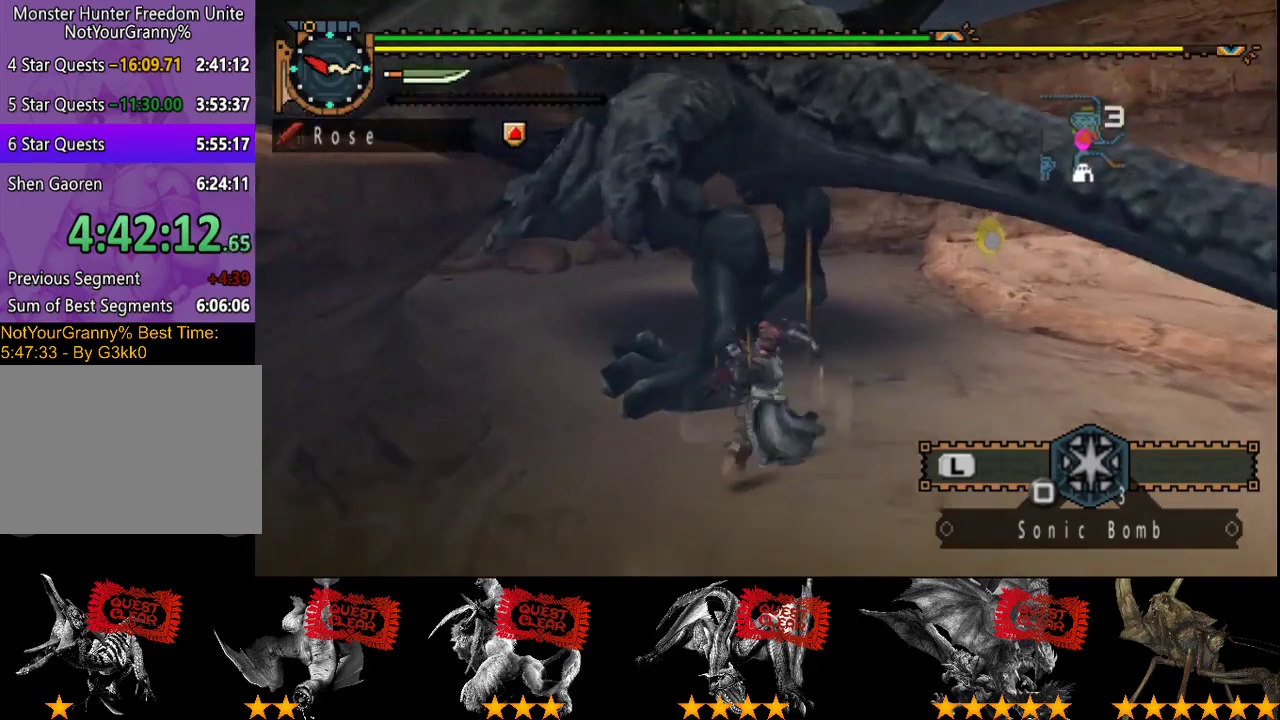
{"buttons": [], "left_stick": "up-left", "right_stick": "center", "events": [[350, "TRIANGLE", "up"], [417, "TRIANGLE", "down"], [450, "left_stick", "up-left"], [483, "TRIANGLE", "up"]]}
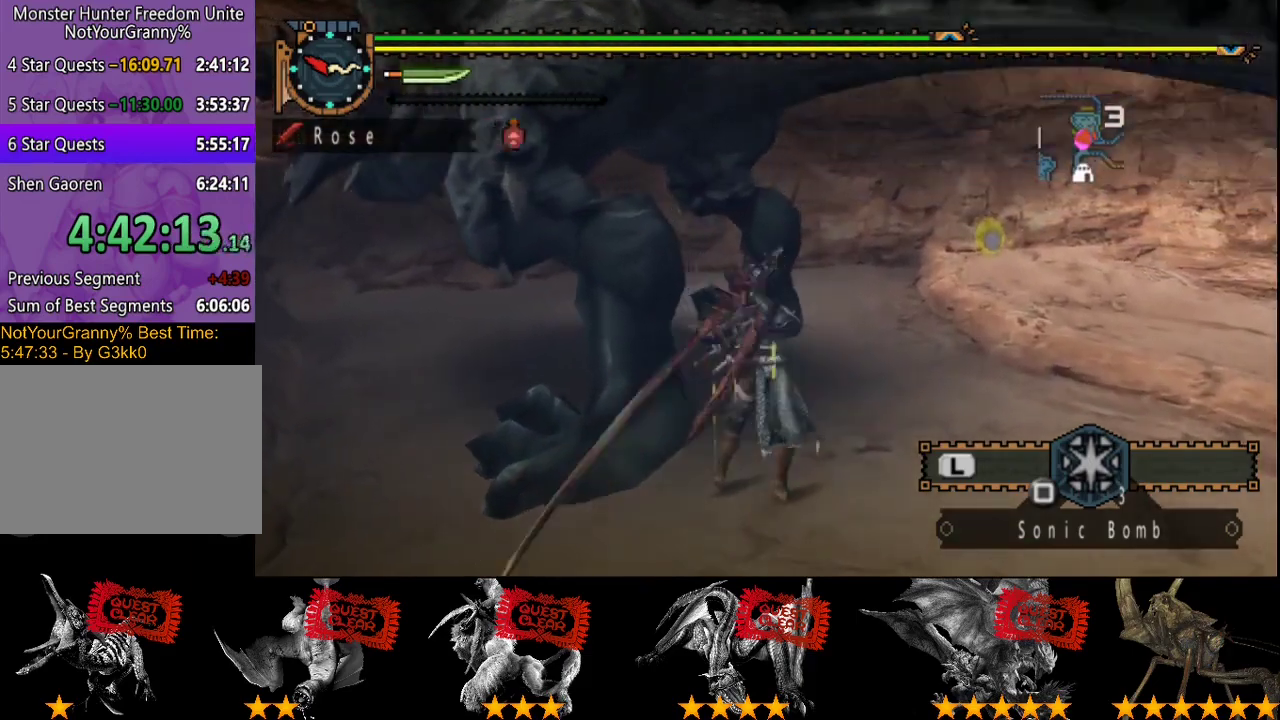
{"buttons": ["TRIANGLE"], "left_stick": "center", "right_stick": "center", "events": [[50, "TRIANGLE", "down"], [117, "TRIANGLE", "up"], [183, "TRIANGLE", "down"], [250, "TRIANGLE", "up"], [317, "TRIANGLE", "down"], [383, "TRIANGLE", "up"], [450, "TRIANGLE", "down"], [450, "left_stick", "center"]]}
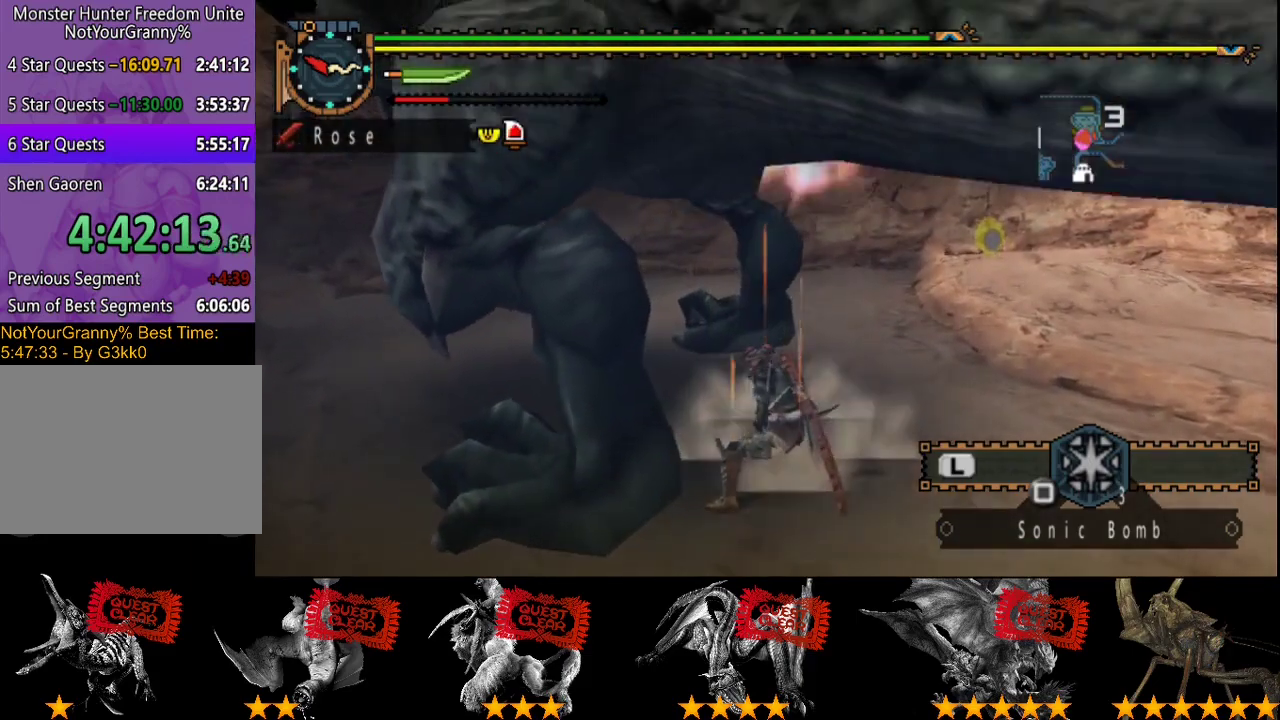
{"buttons": [], "left_stick": "center", "right_stick": "center", "events": [[17, "TRIANGLE", "up"], [83, "TRIANGLE", "down"], [150, "TRIANGLE", "up"], [217, "TRIANGLE", "down"], [450, "TRIANGLE", "up"]]}
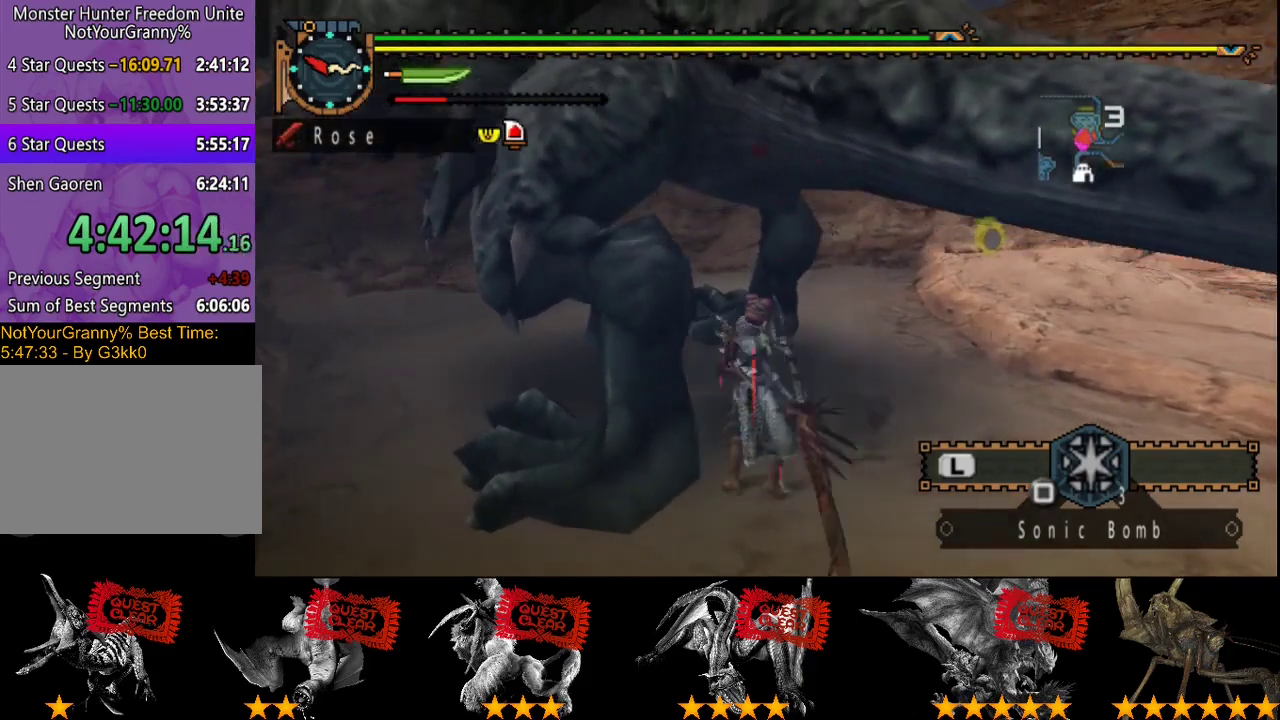
{"buttons": [], "left_stick": "left", "right_stick": "center", "events": [[17, "TRIANGLE", "down"], [83, "TRIANGLE", "up"], [250, "CIRCLE", "down"], [350, "CIRCLE", "up"], [367, "left_stick", "left"], [400, "CIRCLE", "down"], [483, "CIRCLE", "up"]]}
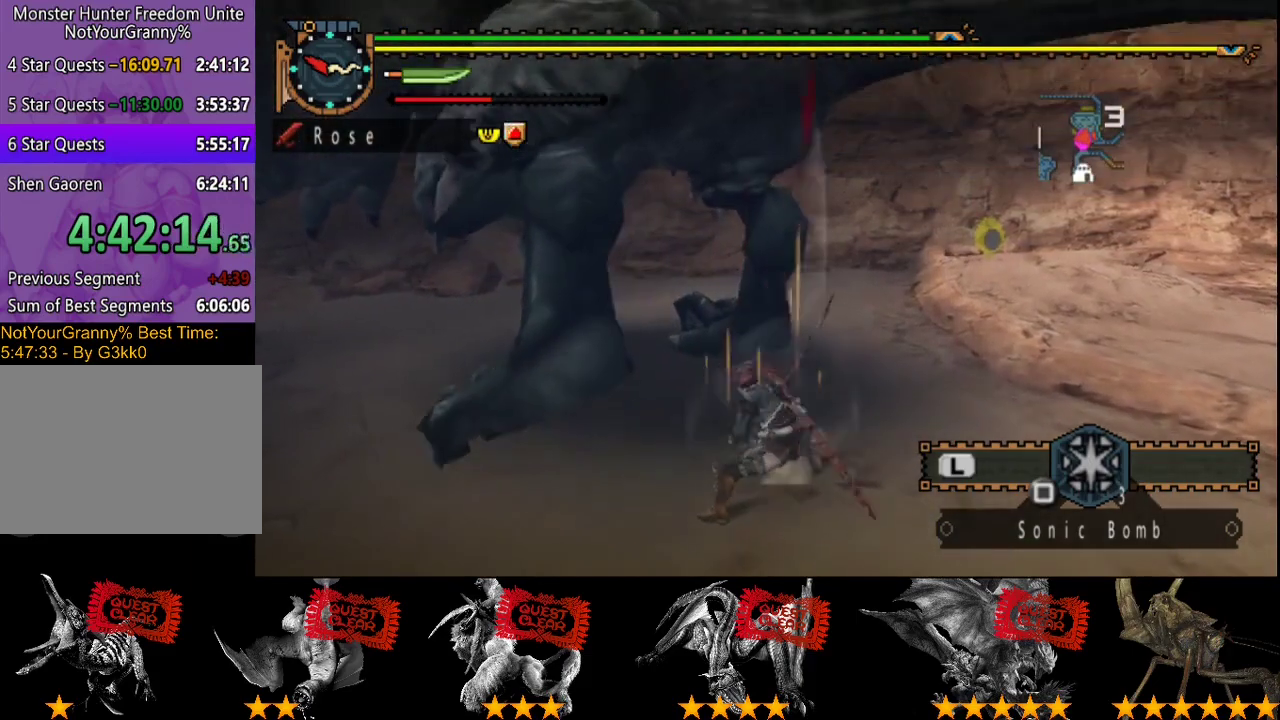
{"buttons": [], "left_stick": "left", "right_stick": "center", "events": [[50, "CIRCLE", "down"], [133, "CIRCLE", "up"], [200, "CIRCLE", "down"], [267, "CIRCLE", "up"], [333, "CIRCLE", "down"], [400, "CIRCLE", "up"]]}
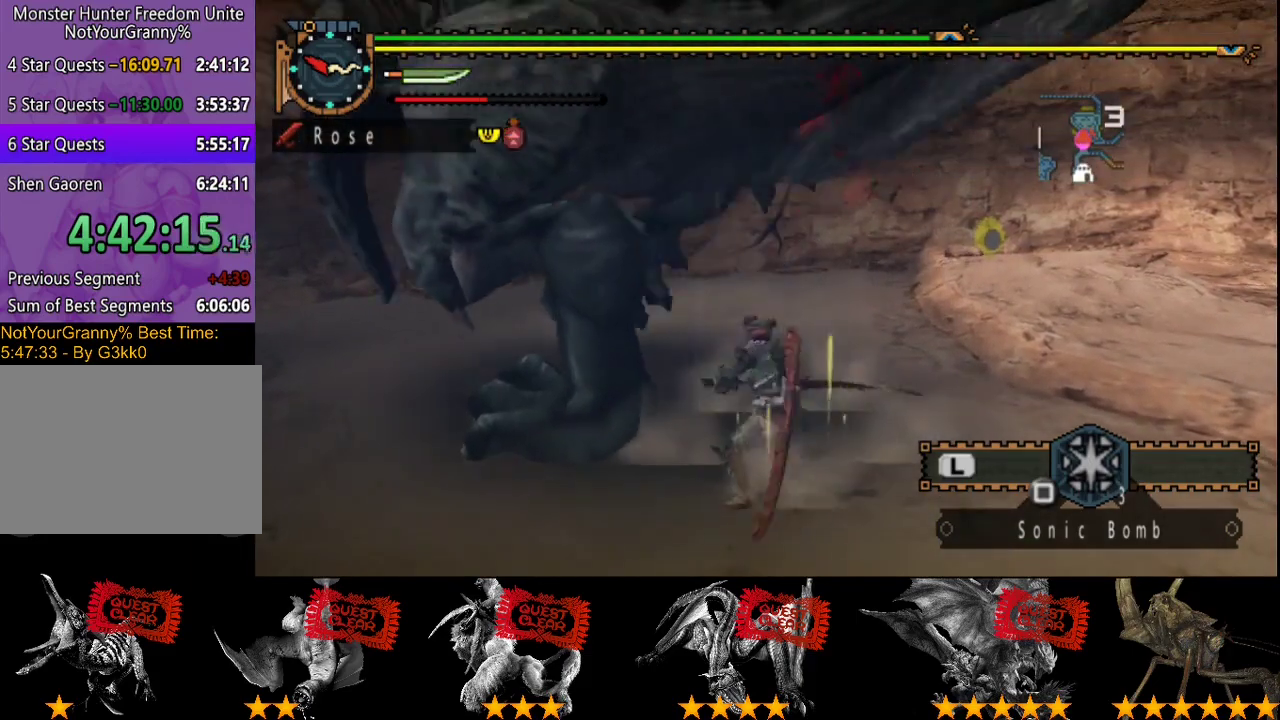
{"buttons": ["TRIANGLE"], "left_stick": "center", "right_stick": "center", "events": [[33, "TRIANGLE", "down"], [133, "left_stick", "center"], [233, "TRIANGLE", "up"], [300, "TRIANGLE", "down"]]}
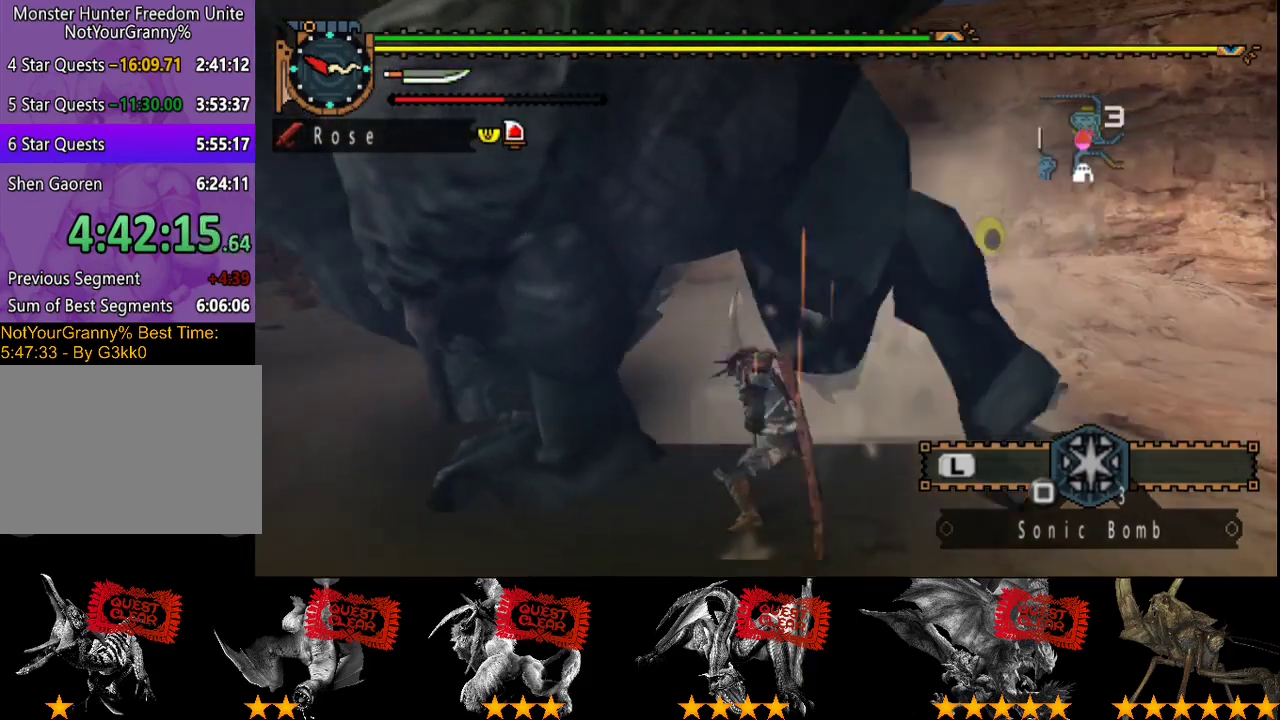
{"buttons": ["CIRCLE", "TRIANGLE"], "left_stick": "center", "right_stick": "center", "events": [[17, "TRIANGLE", "up"], [283, "CIRCLE", "down"], [283, "TRIANGLE", "down"], [383, "TRIANGLE", "up"], [450, "TRIANGLE", "down"]]}
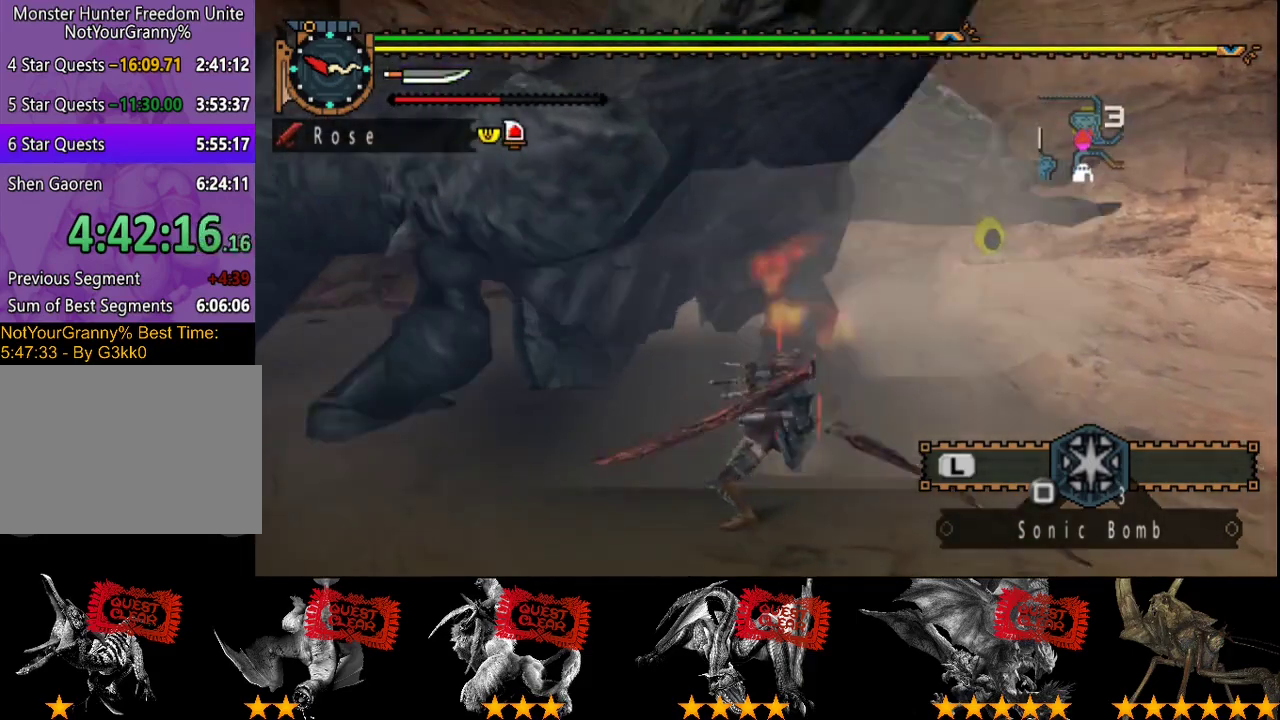
{"buttons": [], "left_stick": "center", "right_stick": "center"}
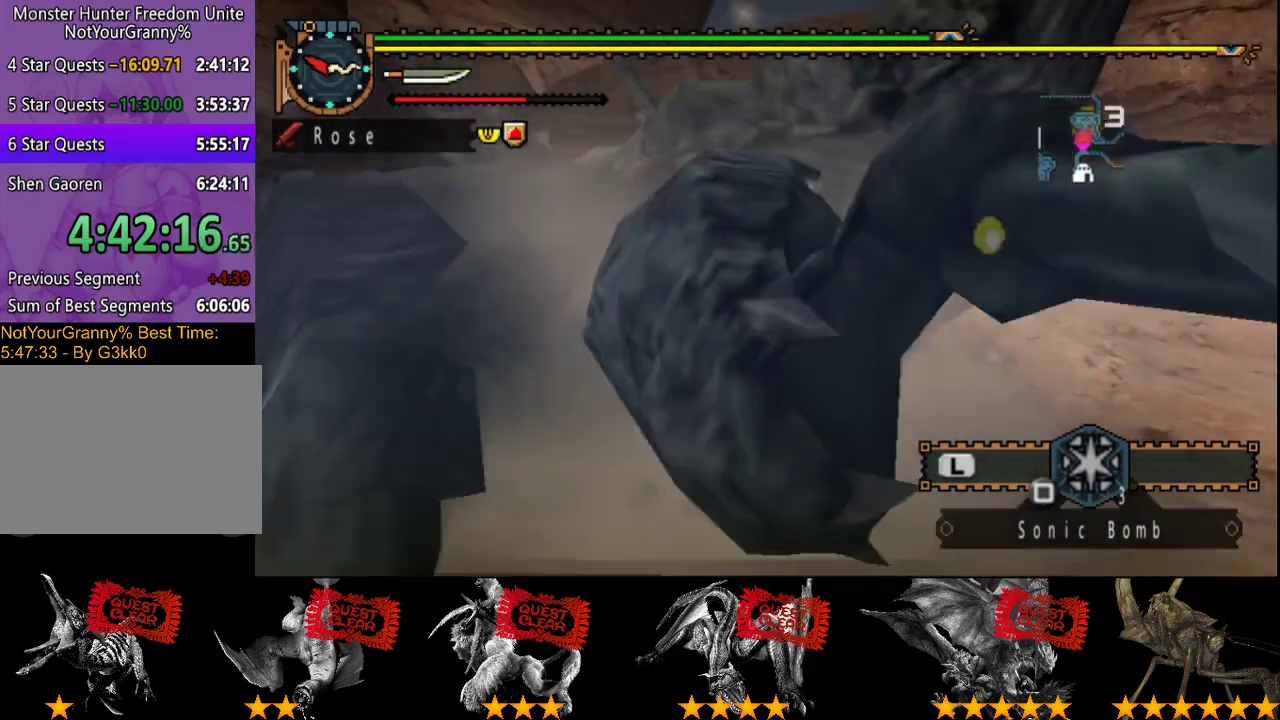
{"buttons": [], "left_stick": "center", "right_stick": "center"}
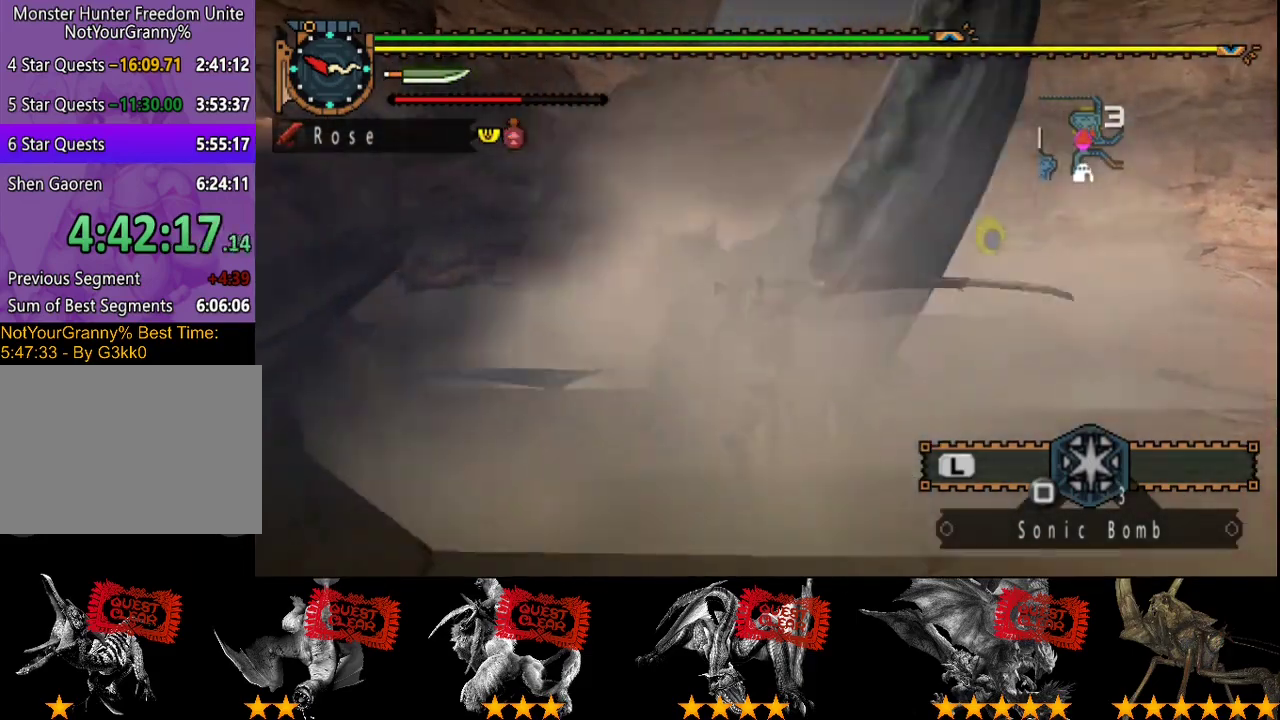
{"buttons": [], "left_stick": "center", "right_stick": "center", "events": [[67, "CIRCLE", "down"], [67, "TRIANGLE", "down"], [200, "CIRCLE", "up"], [200, "TRIANGLE", "up"]]}
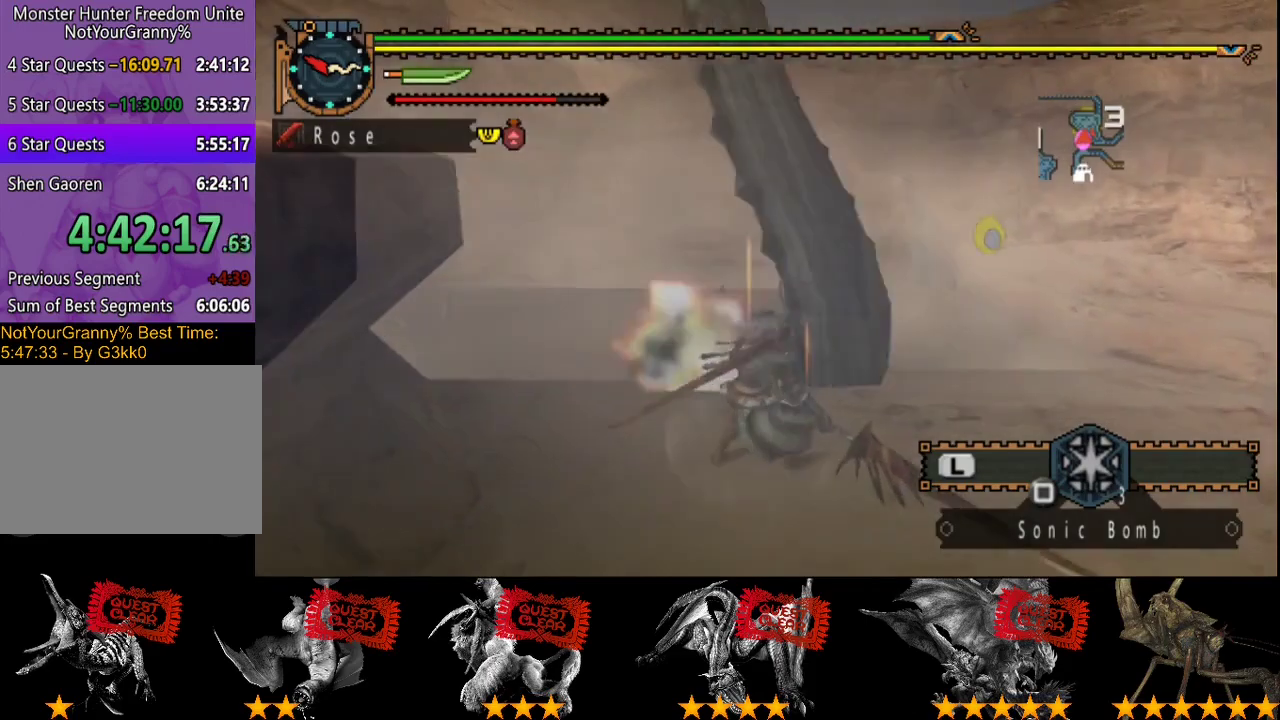
{"buttons": [], "left_stick": "down-right", "right_stick": "center", "events": [[233, "left_stick", "right"], [350, "left_stick", "down-right"]]}
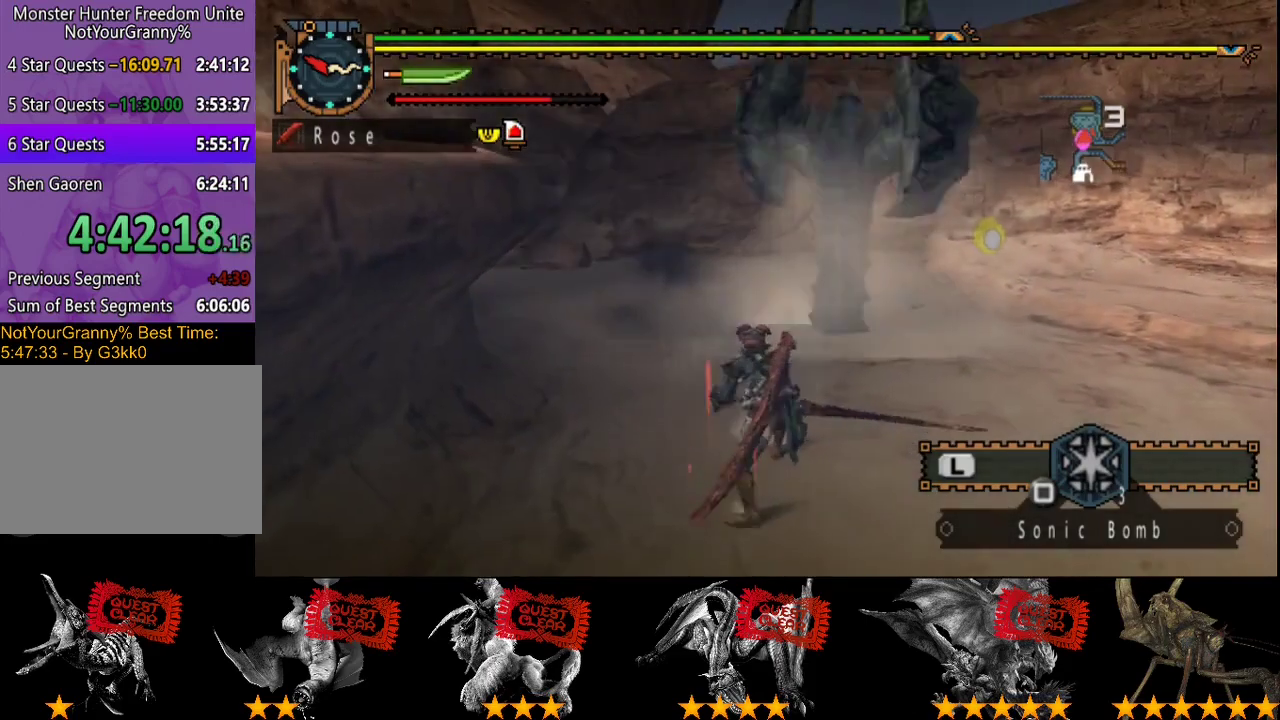
{"buttons": [], "left_stick": "down-right", "right_stick": "center", "events": [[250, "SQUARE", "down"], [317, "SQUARE", "up"], [383, "SQUARE", "down"], [450, "SQUARE", "up"]]}
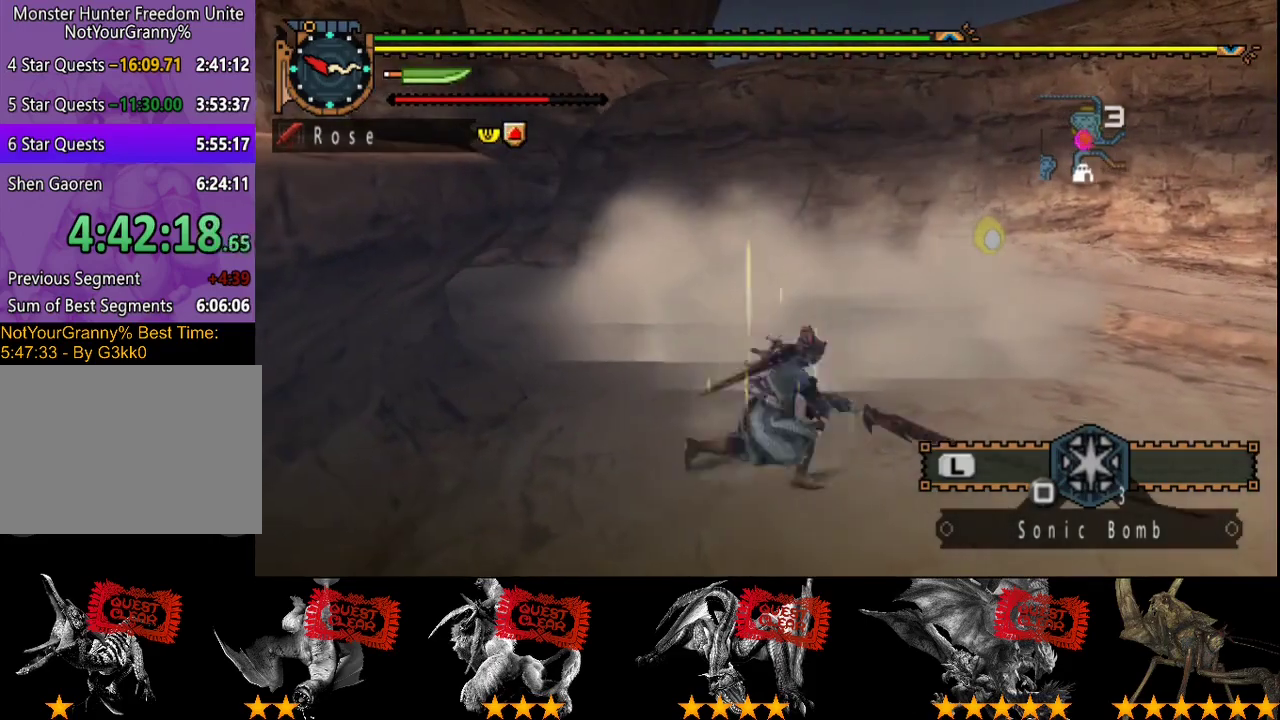
{"buttons": [], "left_stick": "center", "right_stick": "center", "events": [[17, "SQUARE", "down"], [117, "SQUARE", "up"], [283, "SQUARE", "down"], [317, "left_stick", "center"], [383, "SQUARE", "up"]]}
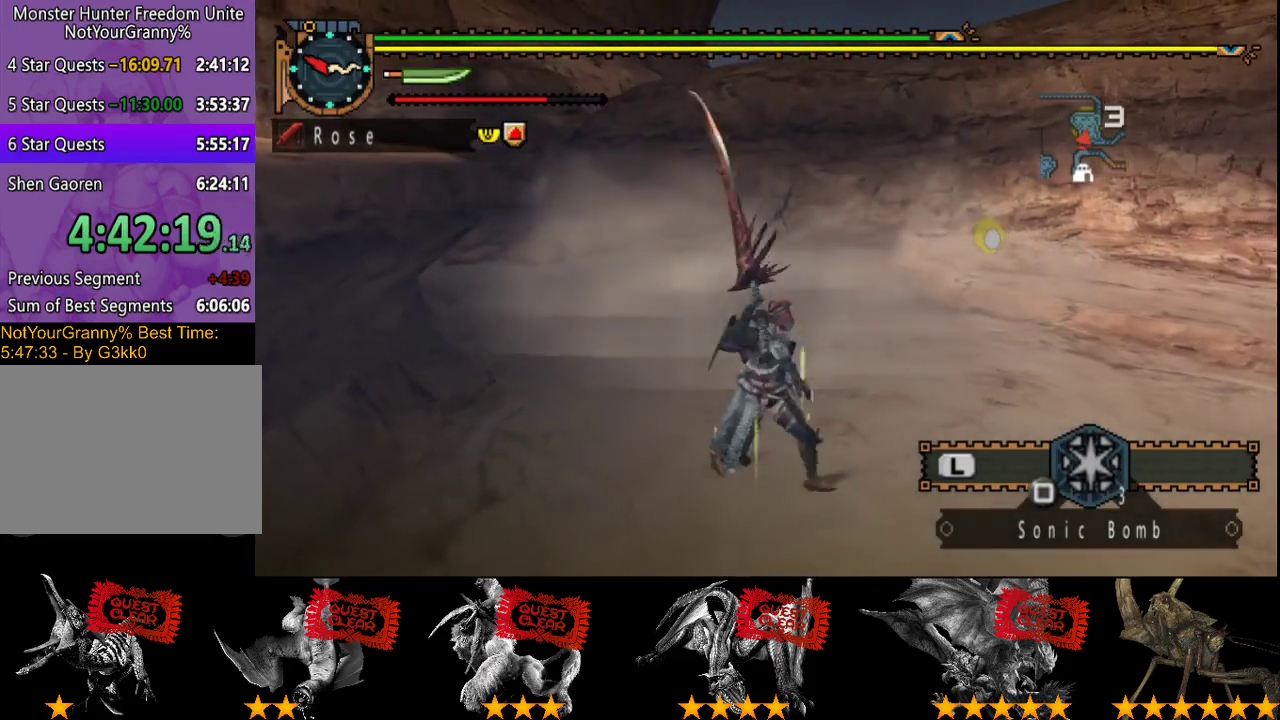
{"buttons": [], "left_stick": "up", "right_stick": "center", "events": [[33, "SQUARE", "down"], [100, "SQUARE", "up"], [167, "SQUARE", "down"], [233, "SQUARE", "up"], [500, "left_stick", "up"]]}
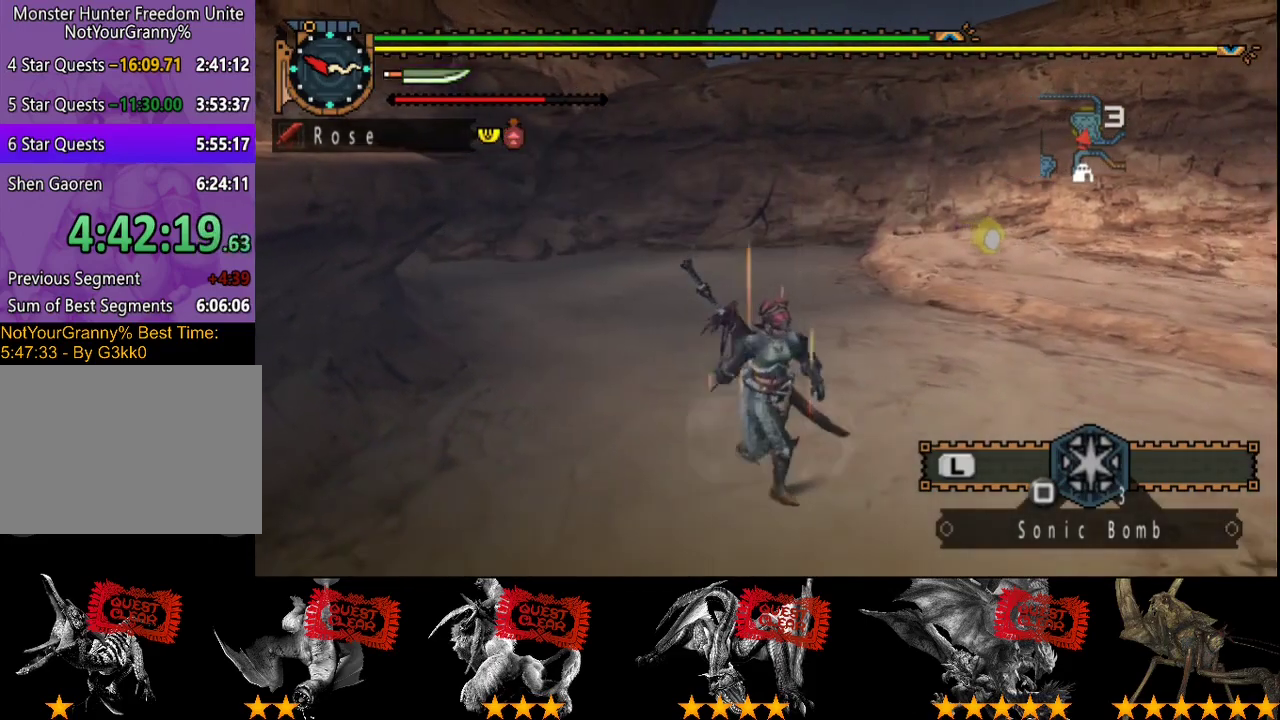
{"buttons": ["SQUARE"], "left_stick": "up", "right_stick": "center", "events": [[67, "SQUARE", "down"], [133, "SQUARE", "up"], [200, "SQUARE", "down"]]}
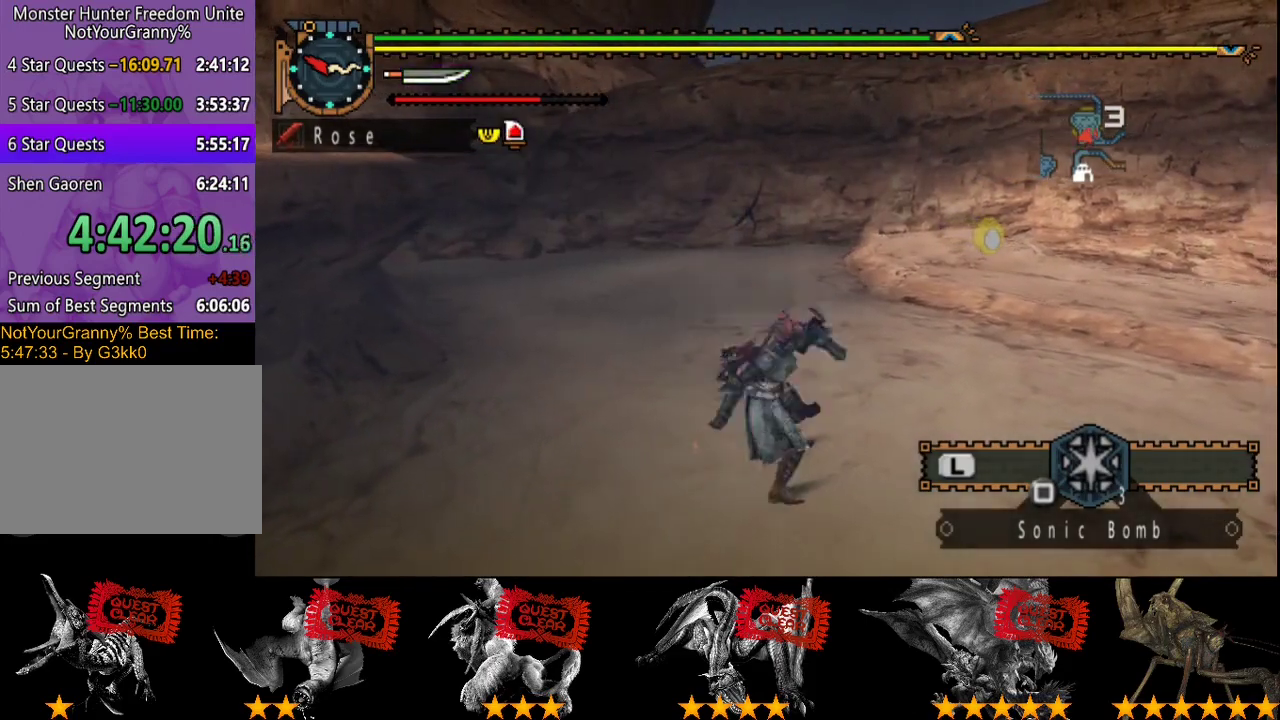
{"buttons": [], "left_stick": "down-right", "right_stick": "center", "events": [[17, "SQUARE", "up"], [83, "left_stick", "center"], [183, "right_stick", "left"], [317, "right_stick", "center"], [483, "left_stick", "down-right"]]}
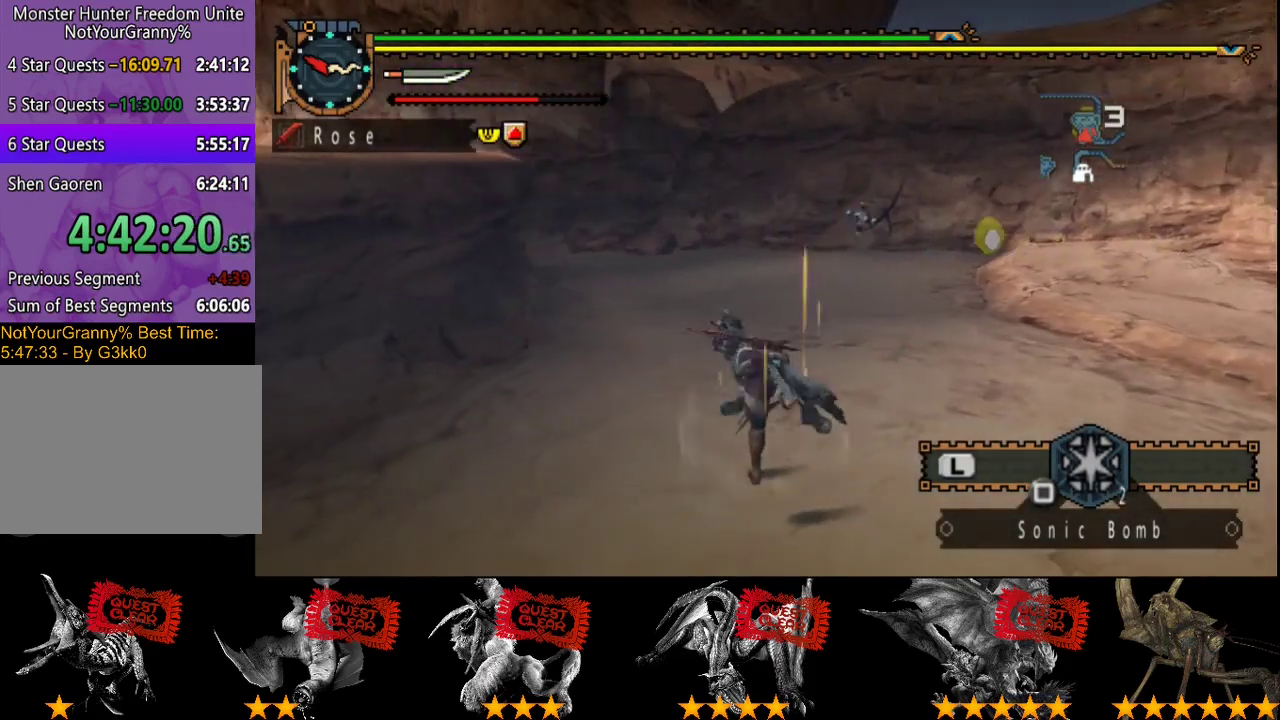
{"buttons": [], "left_stick": "center", "right_stick": "left", "events": [[83, "left_stick", "center"], [483, "right_stick", "left"]]}
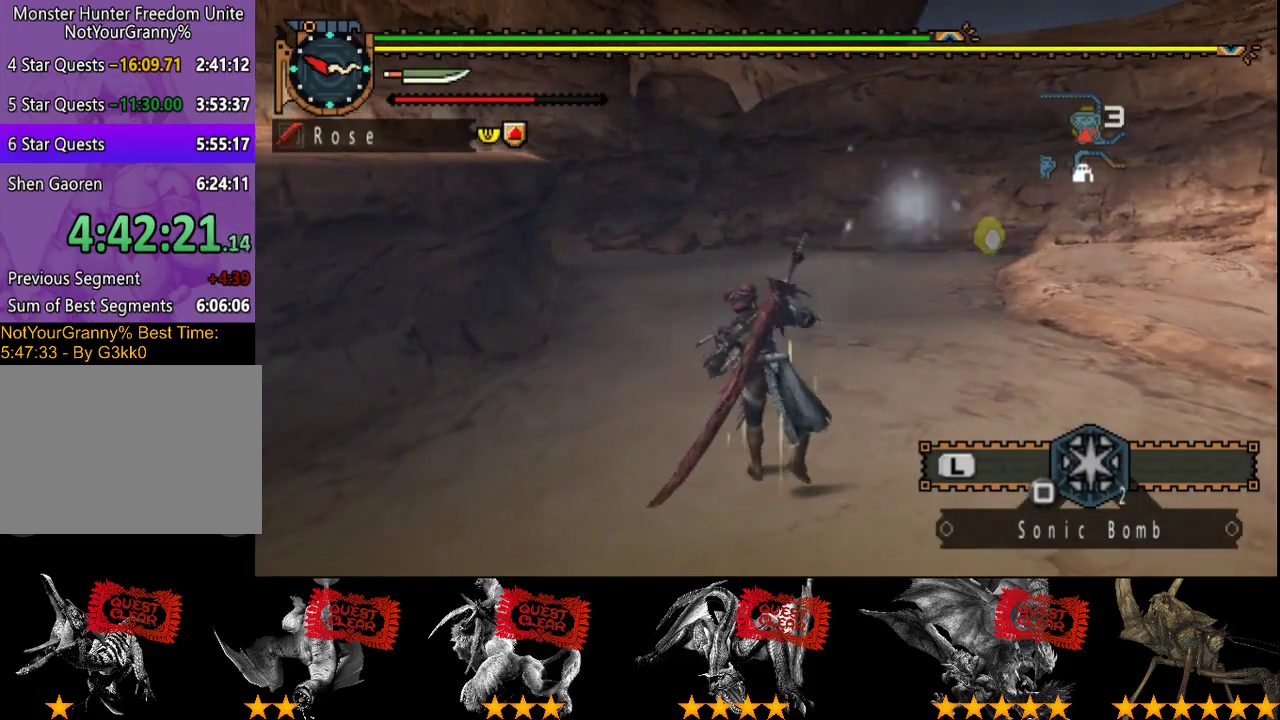
{"buttons": [], "left_stick": "down-right", "right_stick": "center", "events": [[50, "left_stick", "down-right"], [117, "right_stick", "center"]]}
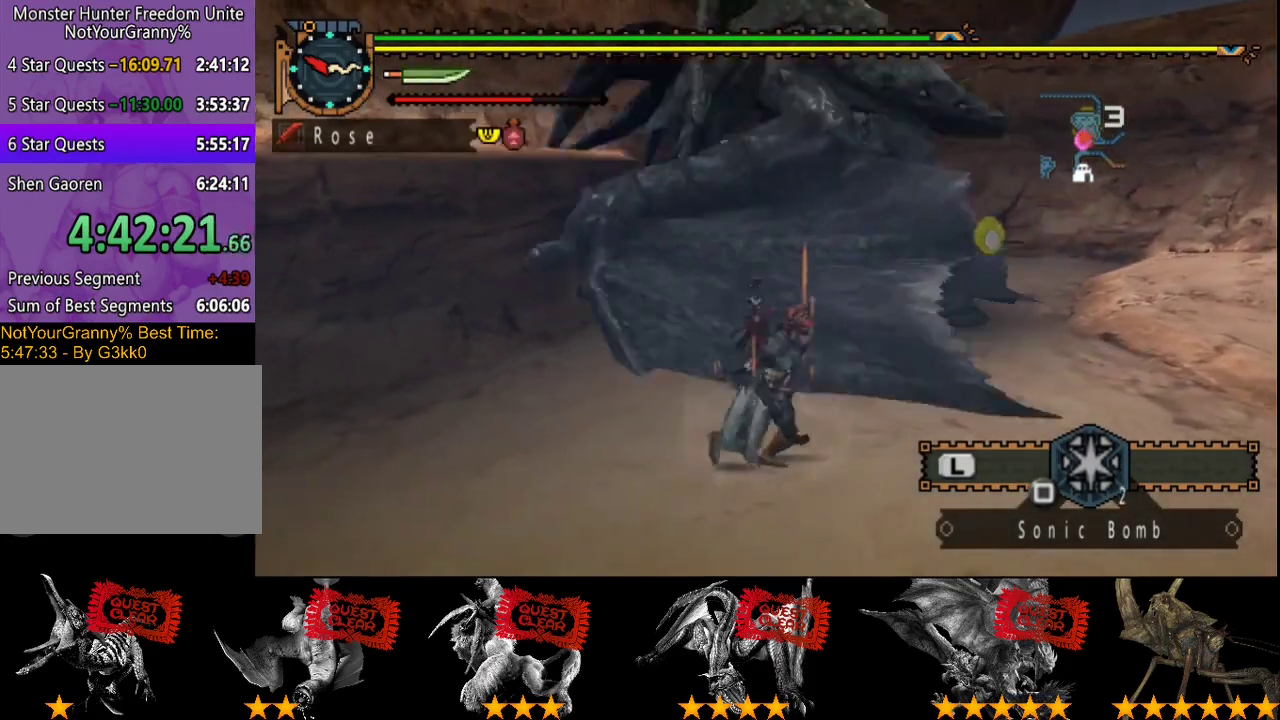
{"buttons": [], "left_stick": "down-right", "right_stick": "center", "events": [[67, "right_stick", "left"], [167, "R2", "down"], [167, "left_stick", "right"], [233, "right_stick", "center"], [433, "left_stick", "down-right"], [500, "R2", "up"]]}
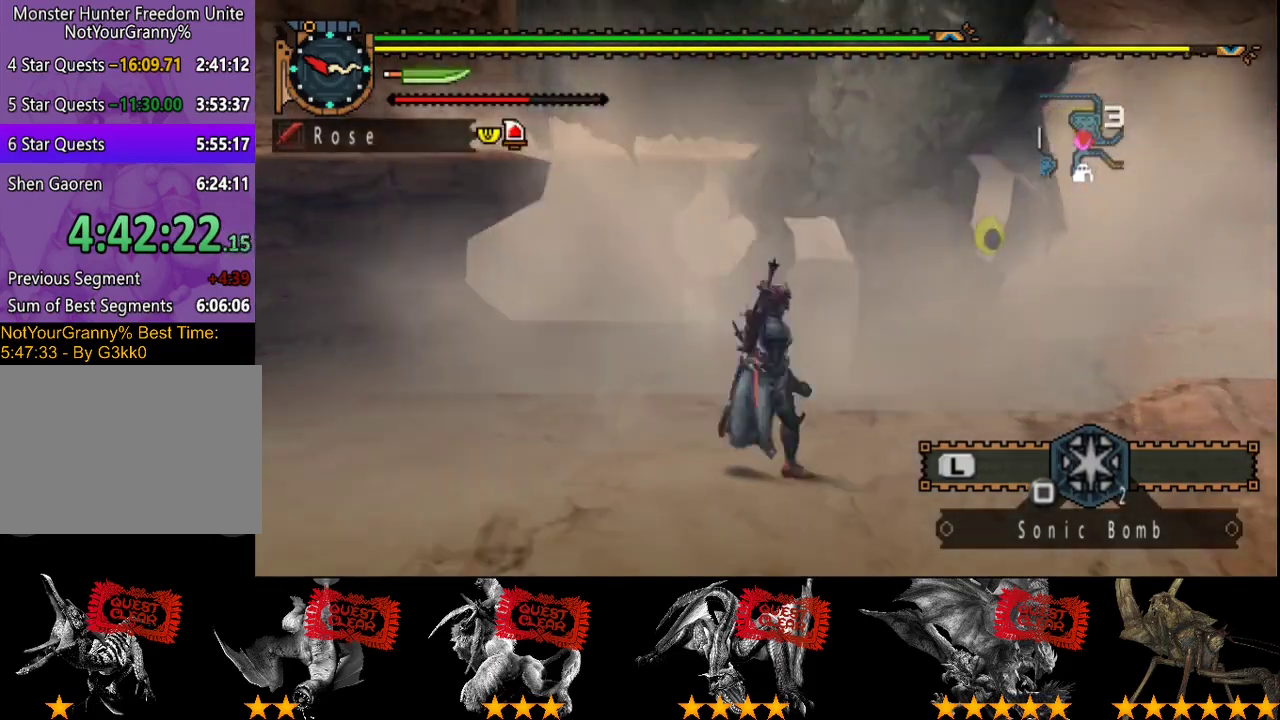
{"buttons": ["TRIANGLE"], "left_stick": "up", "right_stick": "center", "events": [[150, "left_stick", "down"], [233, "left_stick", "down-left"], [367, "left_stick", "up"], [450, "TRIANGLE", "down"]]}
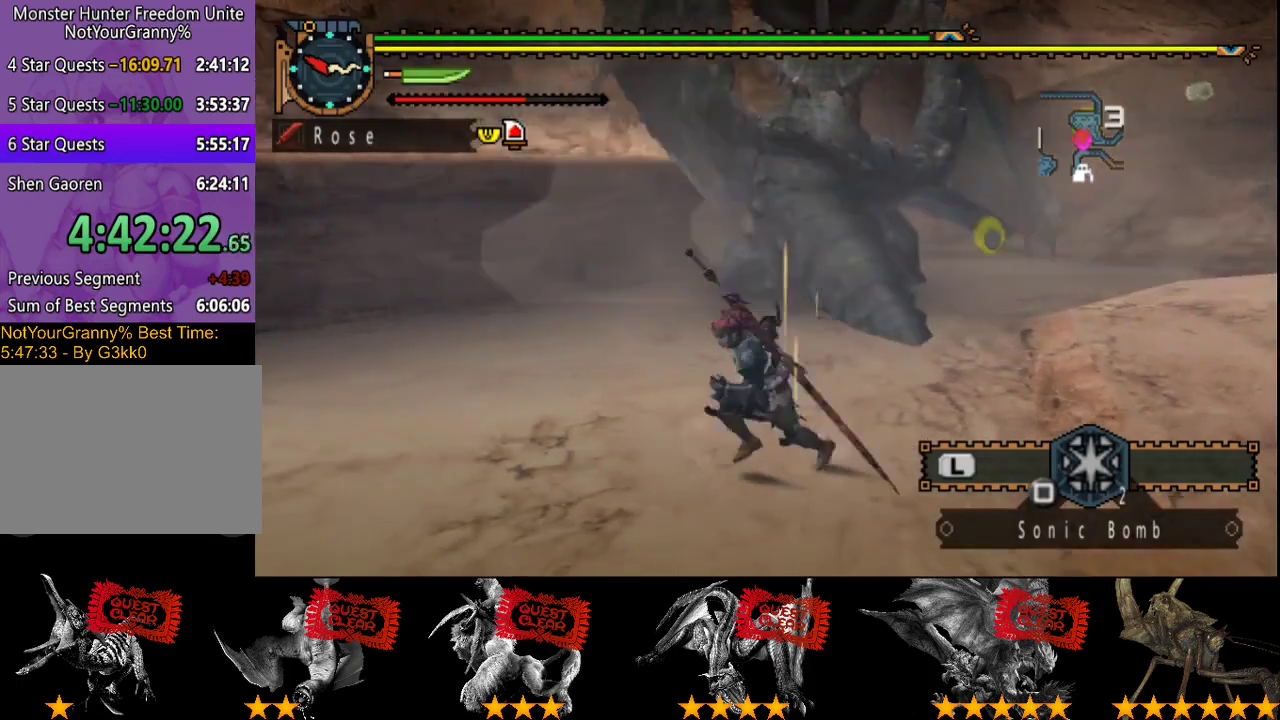
{"buttons": [], "left_stick": "up", "right_stick": "center", "events": [[50, "TRIANGLE", "up"], [150, "TRIANGLE", "down"], [283, "TRIANGLE", "up"]]}
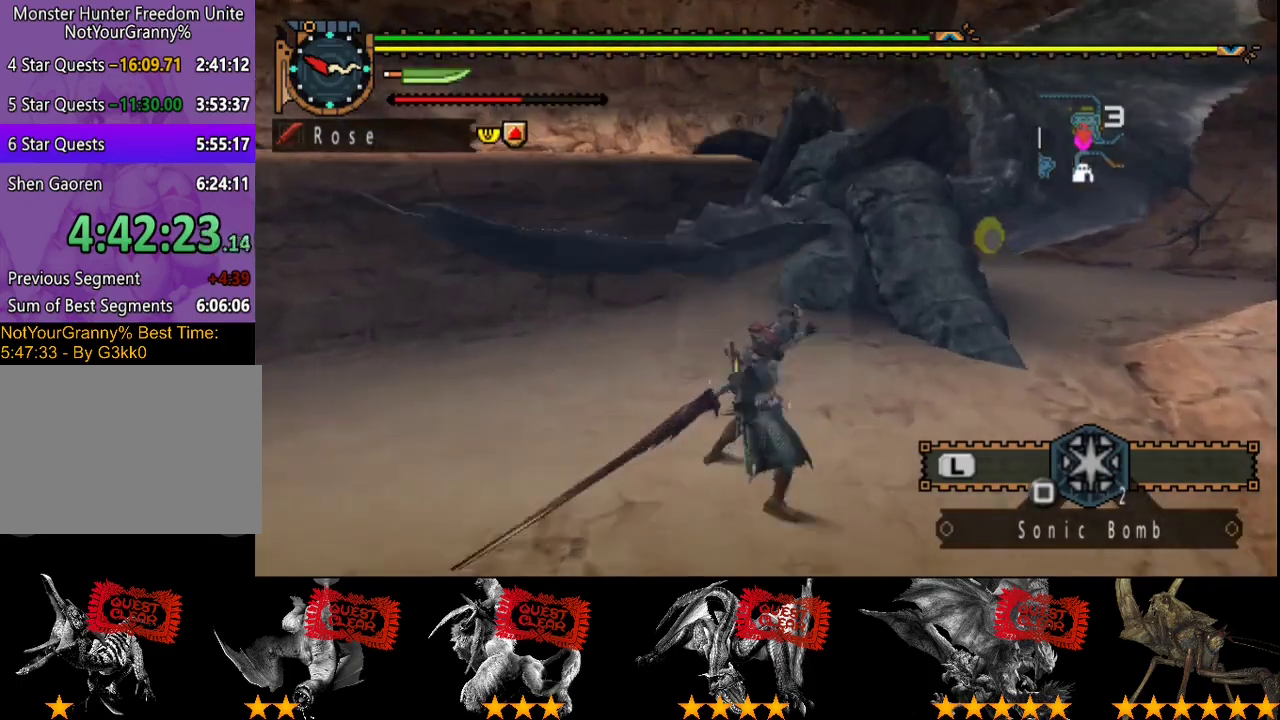
{"buttons": [], "left_stick": "up", "right_stick": "center", "events": [[383, "CIRCLE", "down"], [483, "CIRCLE", "up"]]}